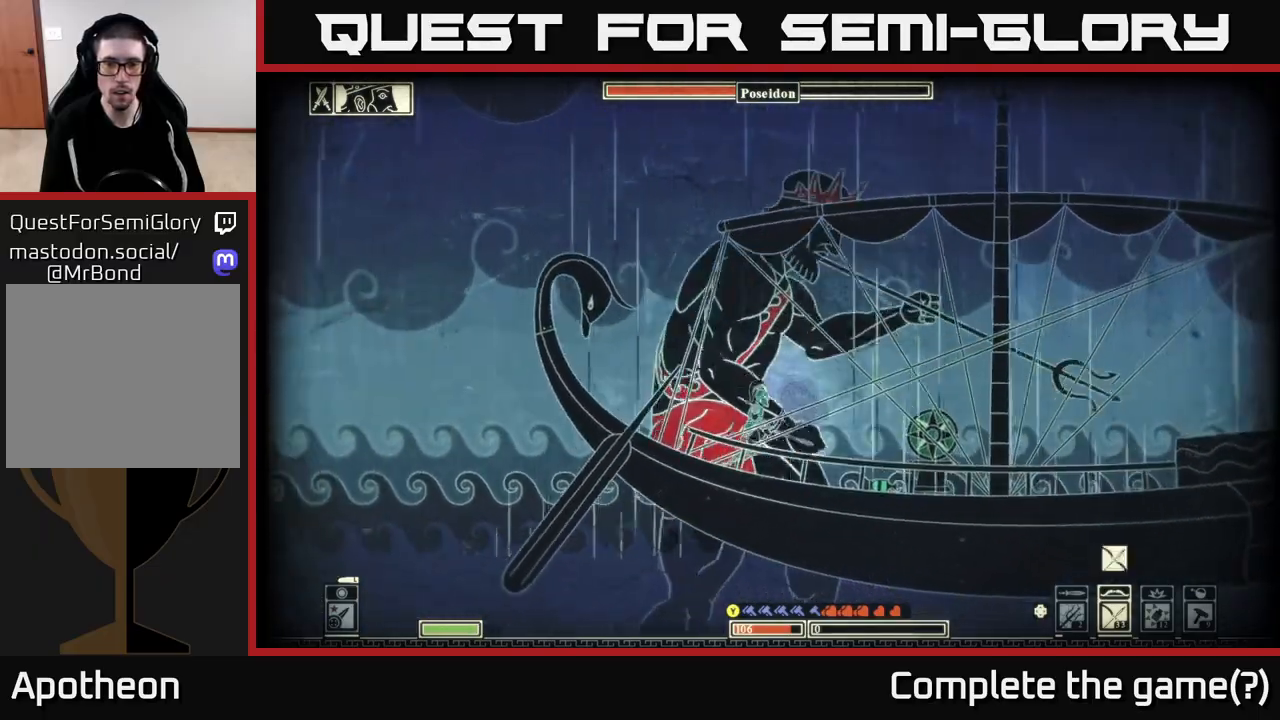
Gameplay with a controller (Xbox layout); each line is a JSON object with the inputs held at the frame after it. "events" lists button and stick changes between this image and that frame as [ms after this image, input, new state], when the widget could be followed in between.
{"buttons": [], "left_stick": "left", "right_stick": "center", "events": [[83, "X", "down"], [167, "left_stick", "left"], [183, "X", "up"], [267, "X", "down"], [333, "X", "up"]]}
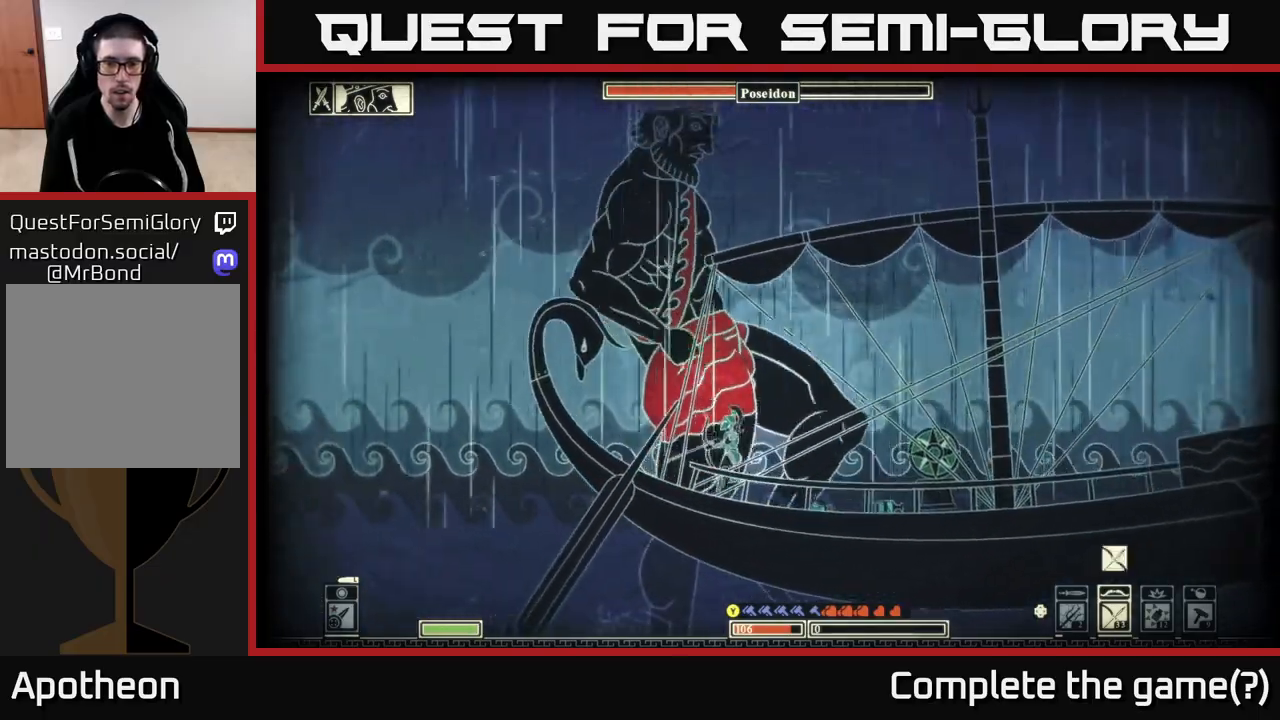
{"buttons": [], "left_stick": "center", "right_stick": "right", "events": [[350, "left_stick", "center"], [467, "right_stick", "right"]]}
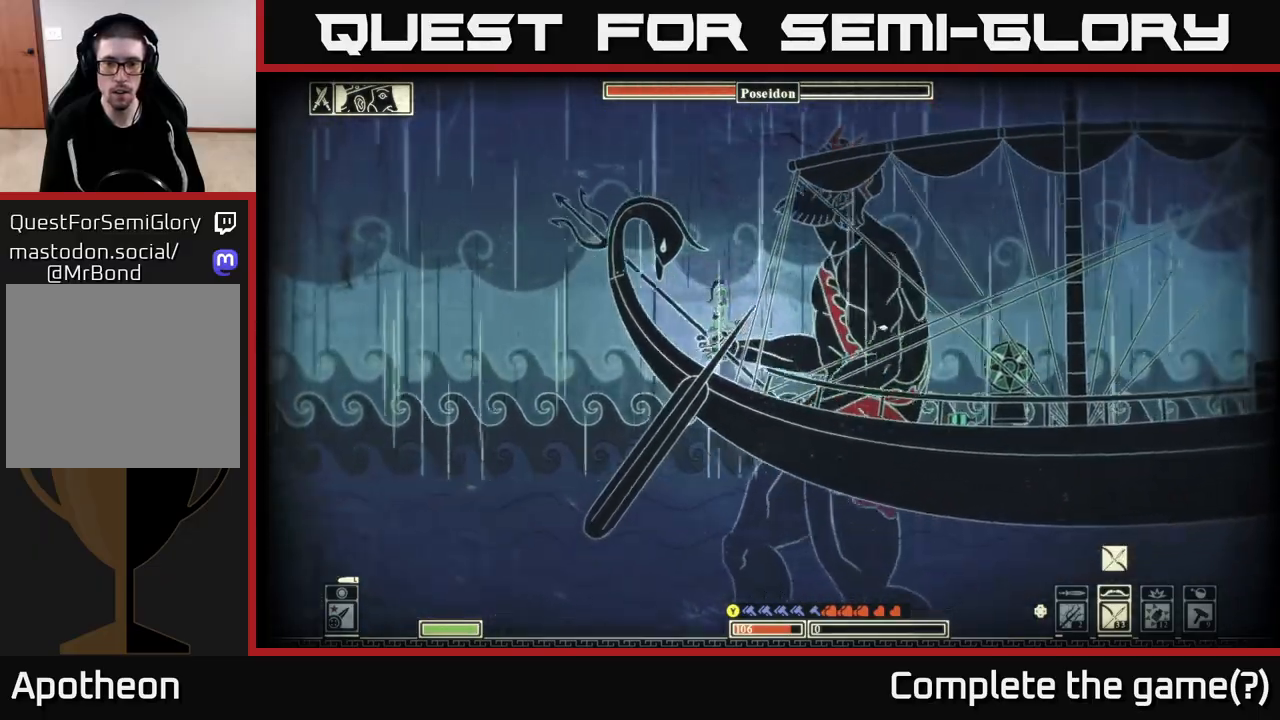
{"buttons": [], "left_stick": "center", "right_stick": "up-right", "events": [[133, "DPAD_LEFT", "down"], [183, "DPAD_LEFT", "up"], [333, "R2", "down"], [350, "left_stick", "right"], [400, "right_stick", "up-right"], [450, "R2", "up"], [500, "left_stick", "center"]]}
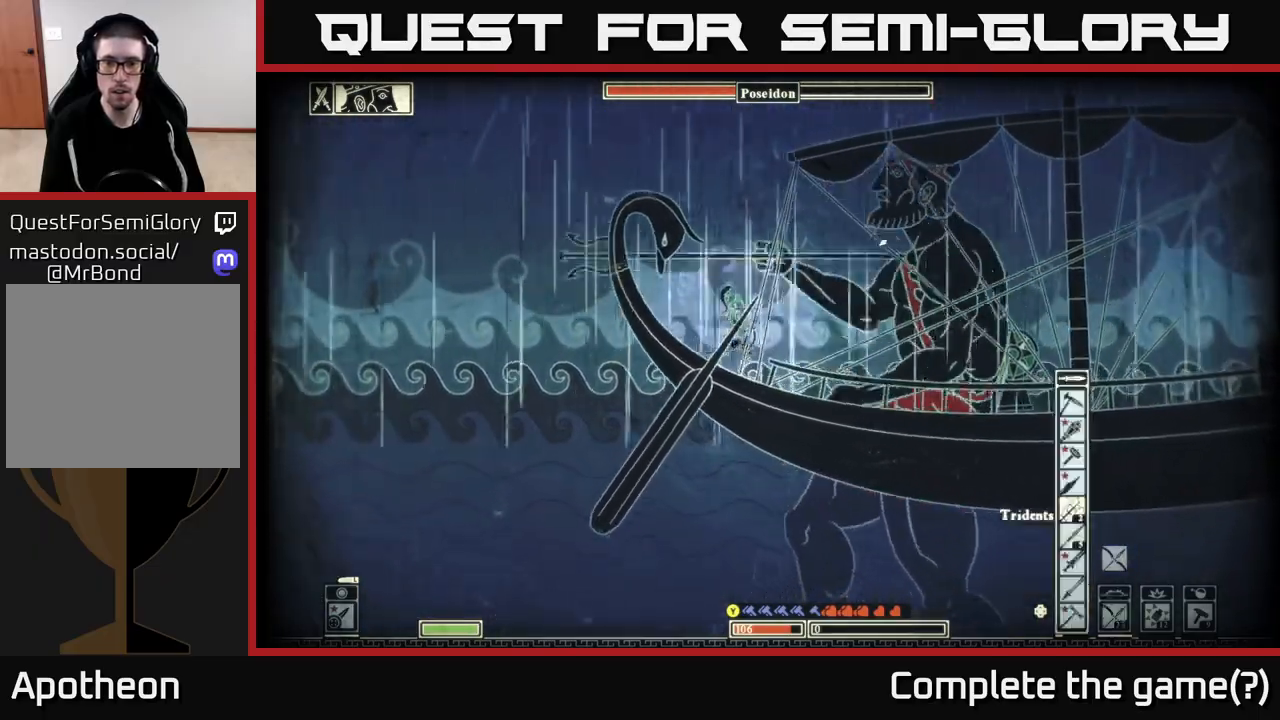
{"buttons": [], "left_stick": "right", "right_stick": "up-right", "events": [[117, "left_stick", "right"]]}
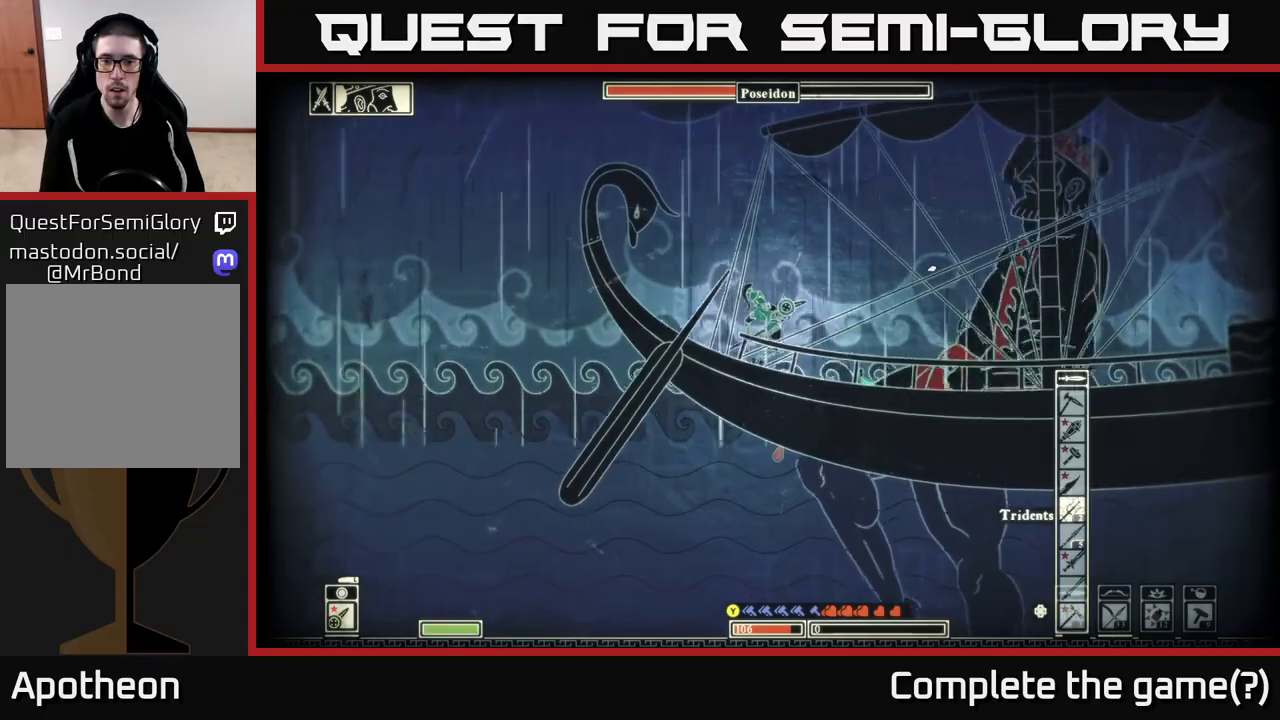
{"buttons": [], "left_stick": "left", "right_stick": "center", "events": [[50, "left_stick", "center"], [167, "left_stick", "left"], [483, "right_stick", "center"]]}
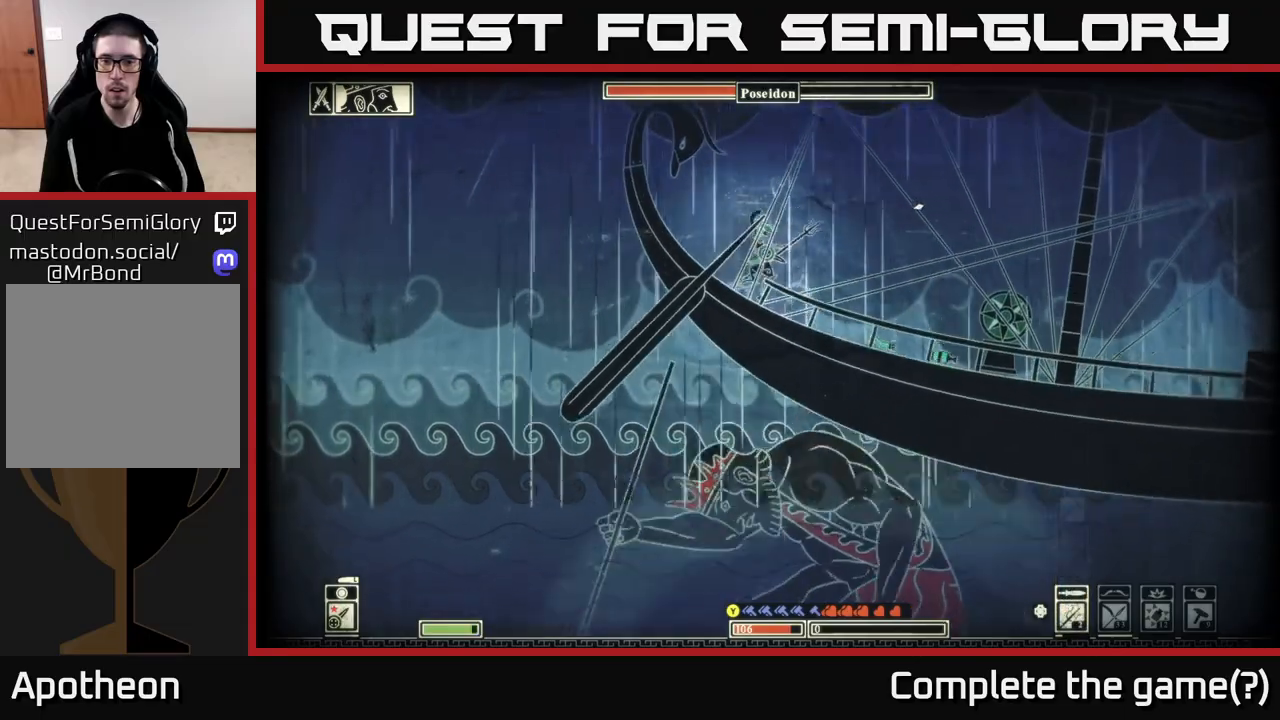
{"buttons": [], "left_stick": "right", "right_stick": "center", "events": [[17, "B", "down"], [83, "left_stick", "right"], [117, "B", "up"], [200, "B", "down"], [267, "B", "up"]]}
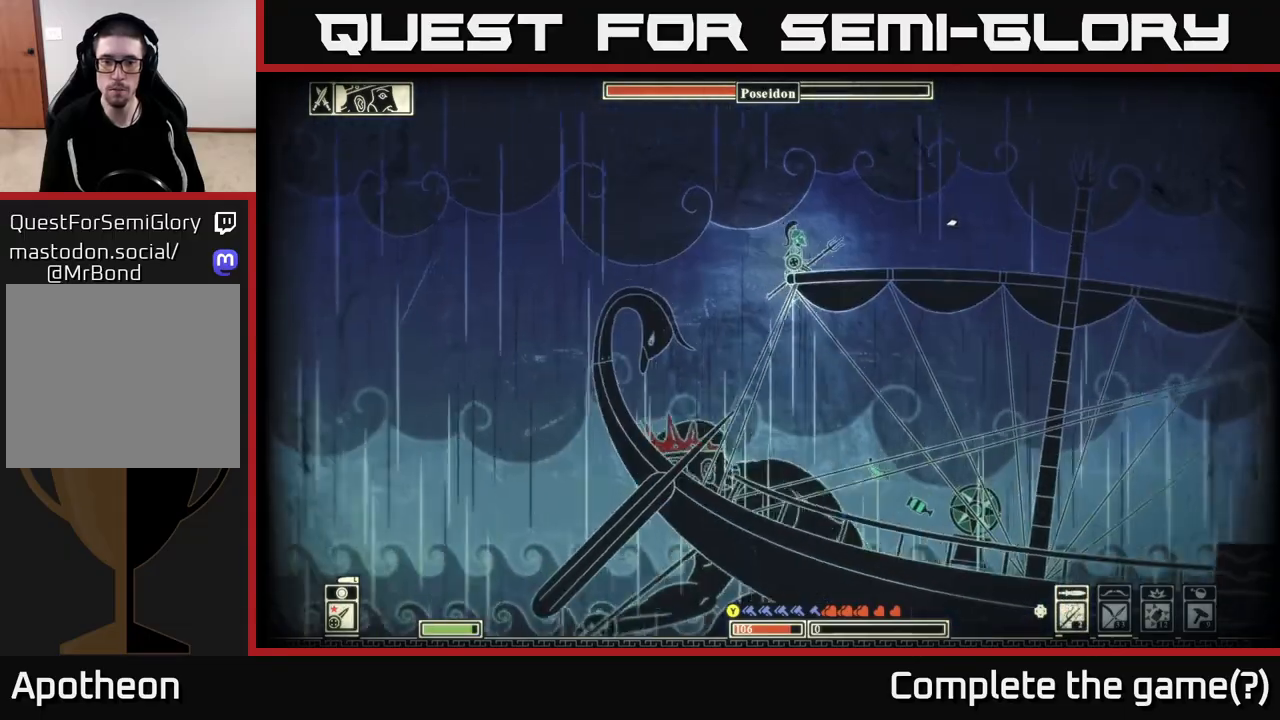
{"buttons": [], "left_stick": "left", "right_stick": "up-left", "events": [[33, "right_stick", "left"], [50, "left_stick", "up-left"], [67, "R2", "down"], [150, "left_stick", "right"], [167, "R2", "up"], [317, "right_stick", "up-left"], [333, "left_stick", "up"], [400, "left_stick", "left"]]}
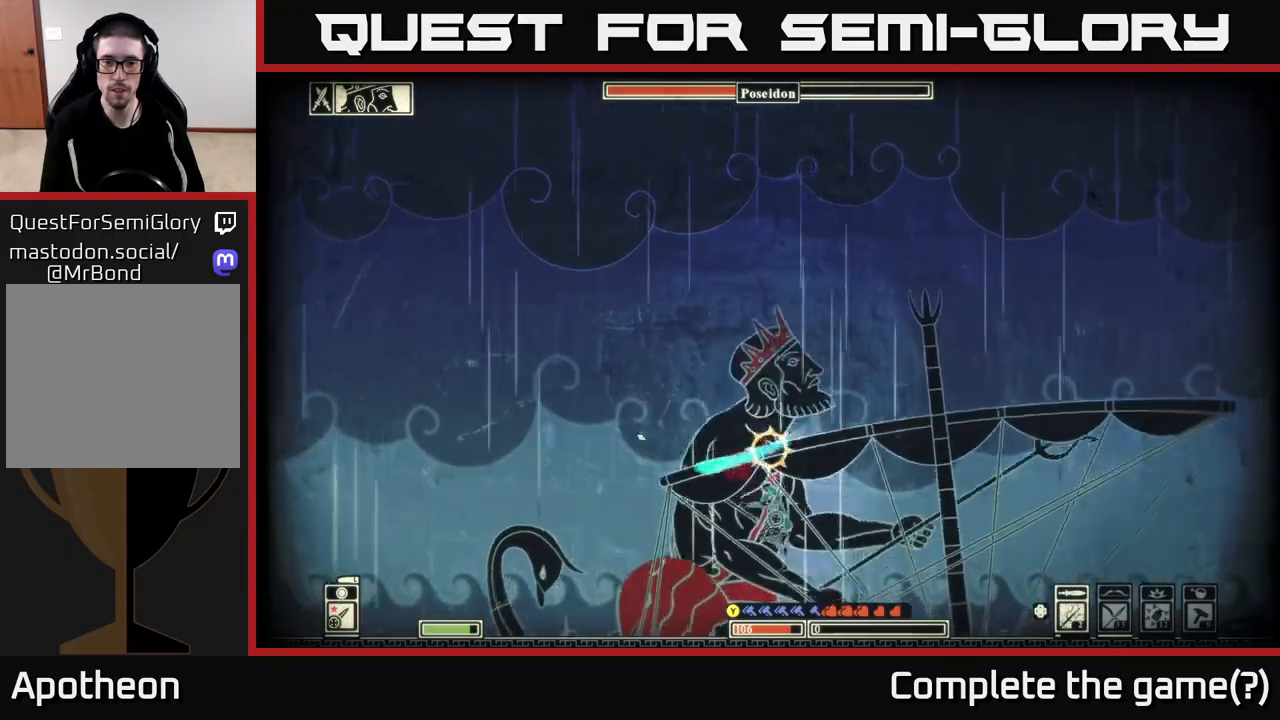
{"buttons": ["R2"], "left_stick": "right", "right_stick": "up-left", "events": [[17, "left_stick", "center"], [167, "left_stick", "right"], [500, "R2", "down"]]}
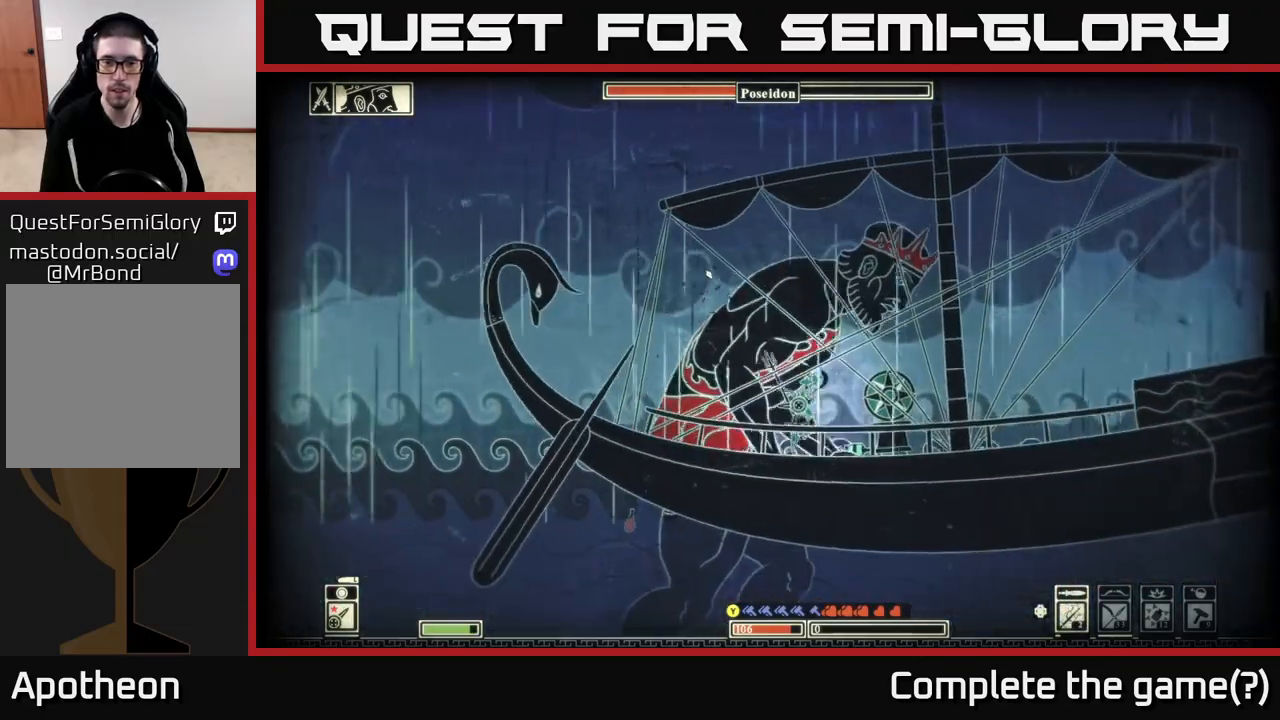
{"buttons": [], "left_stick": "center", "right_stick": "up-left", "events": [[33, "left_stick", "up-right"], [133, "R2", "up"], [150, "left_stick", "center"], [200, "left_stick", "left"], [283, "left_stick", "center"], [367, "left_stick", "left"], [500, "left_stick", "center"]]}
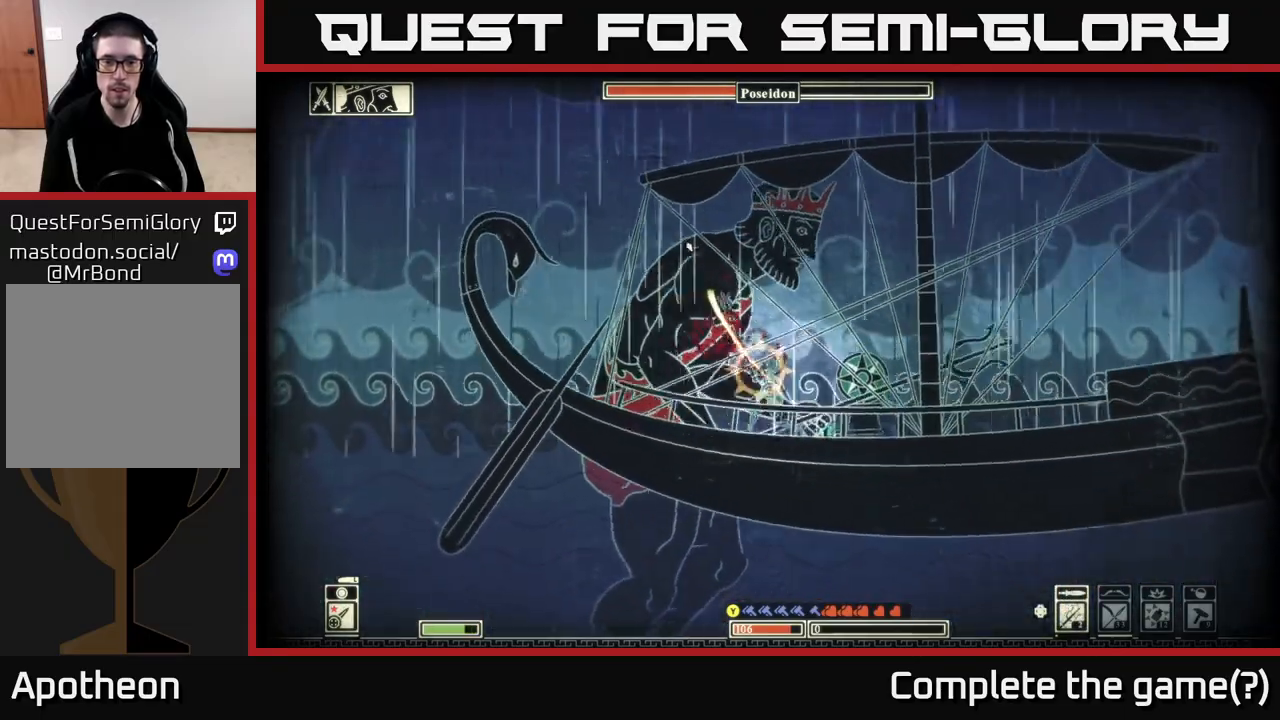
{"buttons": [], "left_stick": "left", "right_stick": "up-left", "events": [[33, "left_stick", "right"], [300, "R2", "down"], [300, "left_stick", "left"], [450, "R2", "up"]]}
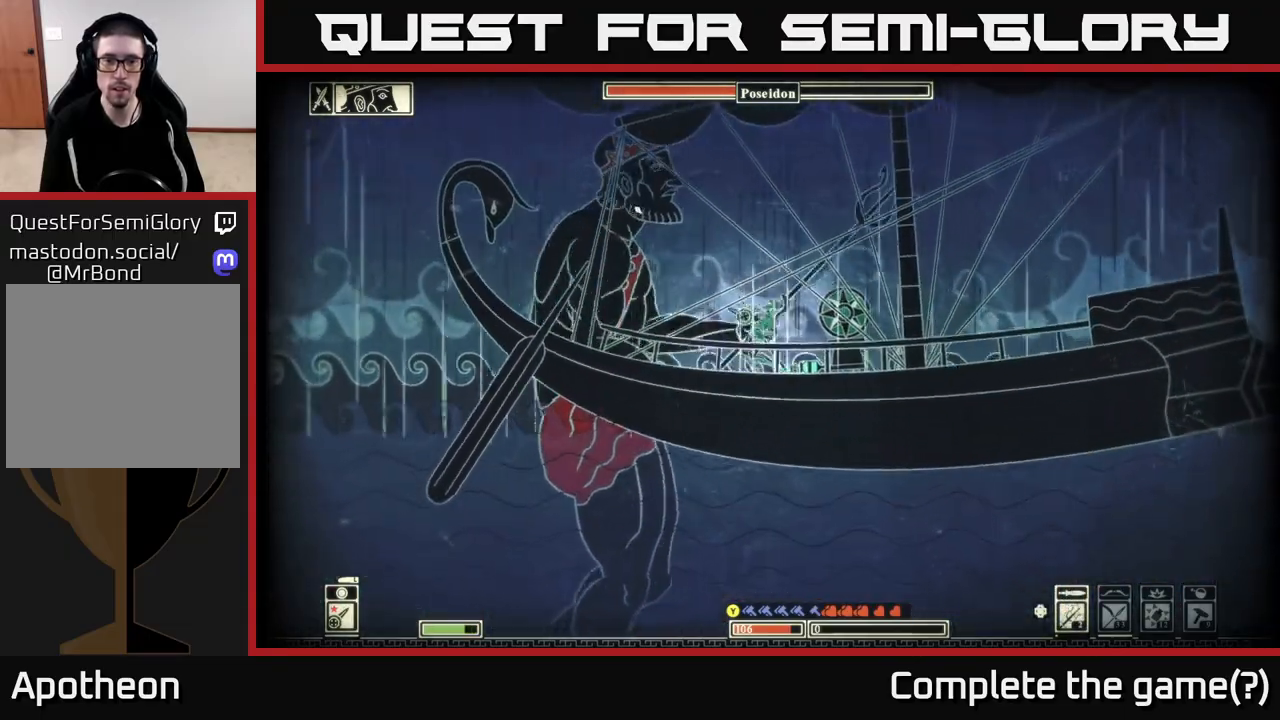
{"buttons": [], "left_stick": "center", "right_stick": "up-left", "events": [[383, "left_stick", "center"]]}
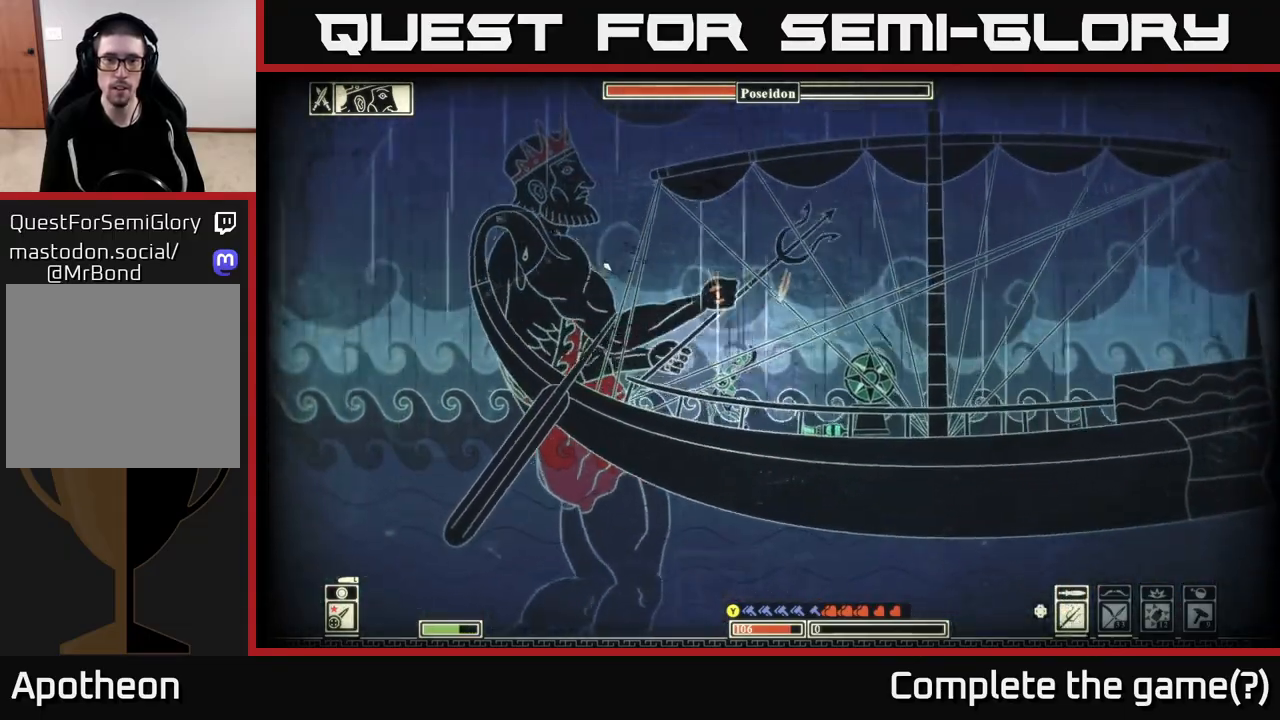
{"buttons": ["B"], "left_stick": "right", "right_stick": "center", "events": [[67, "left_stick", "left"], [200, "left_stick", "center"], [250, "left_stick", "right"], [317, "right_stick", "center"], [500, "B", "down"]]}
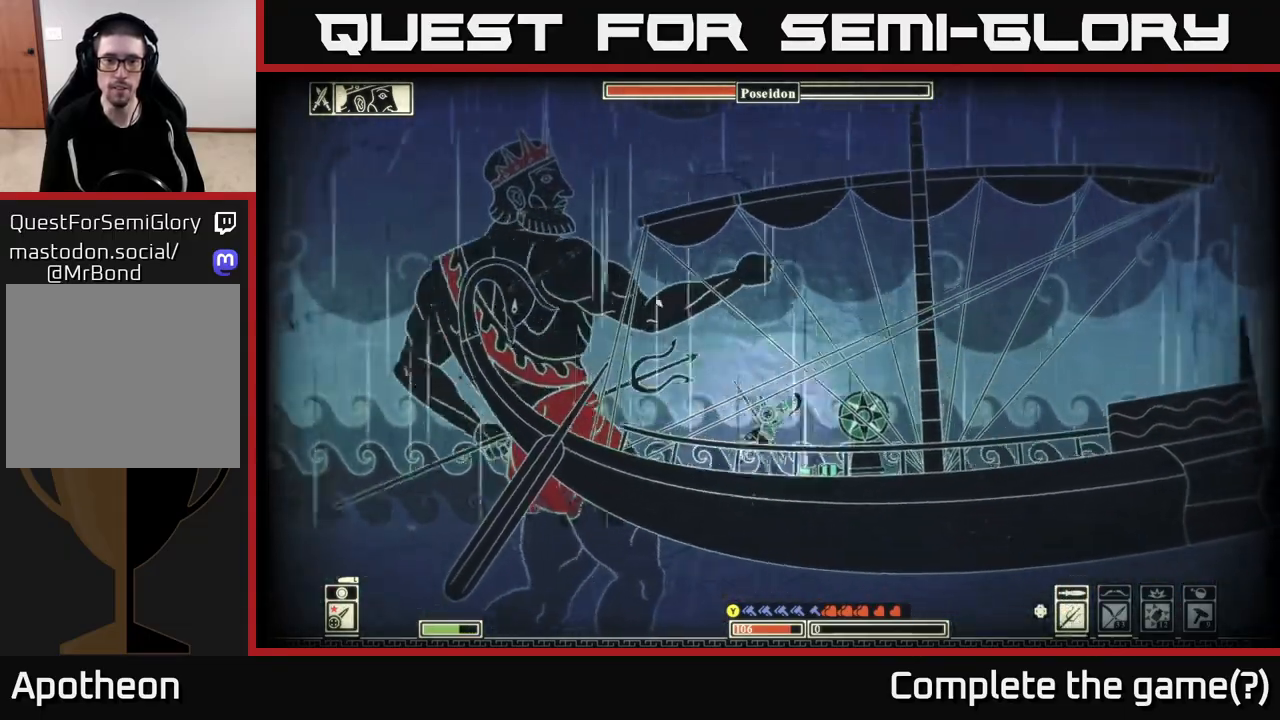
{"buttons": [], "left_stick": "right", "right_stick": "center", "events": [[150, "B", "up"], [217, "B", "down"], [317, "B", "up"]]}
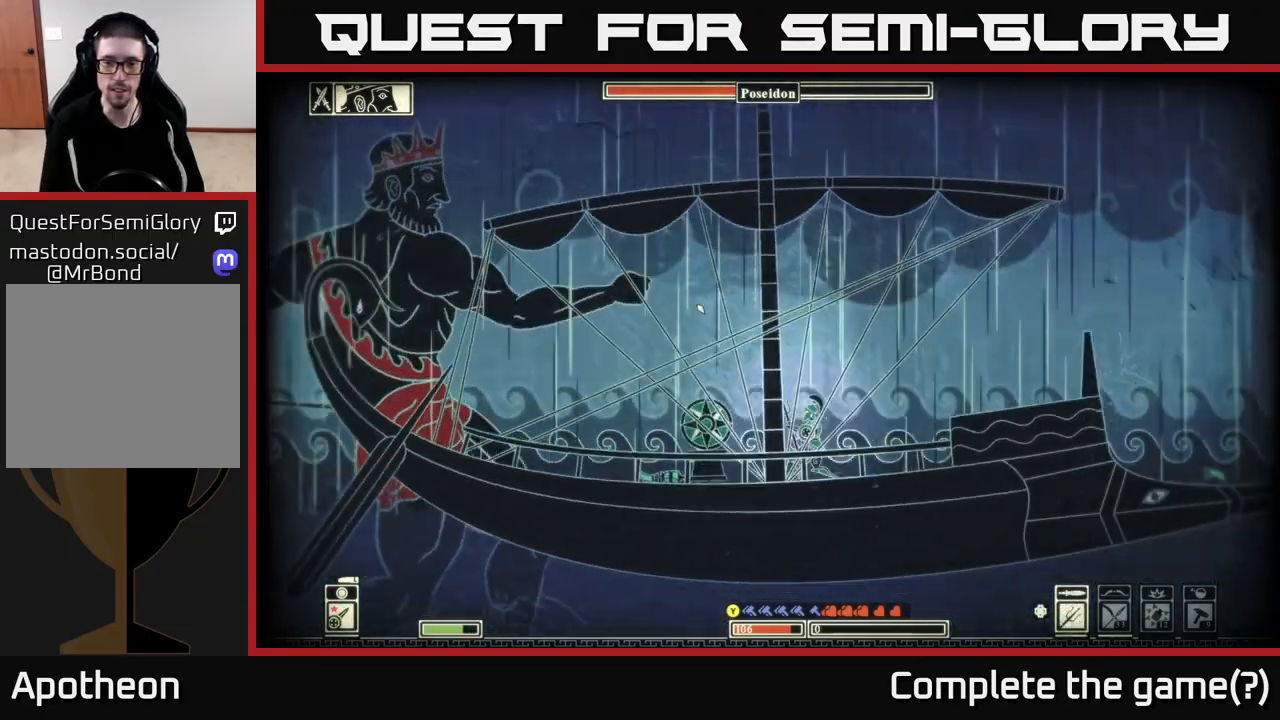
{"buttons": ["B"], "left_stick": "right", "right_stick": "center", "events": [[83, "A", "down"], [233, "A", "up"], [317, "A", "down"], [367, "A", "up"], [467, "B", "down"]]}
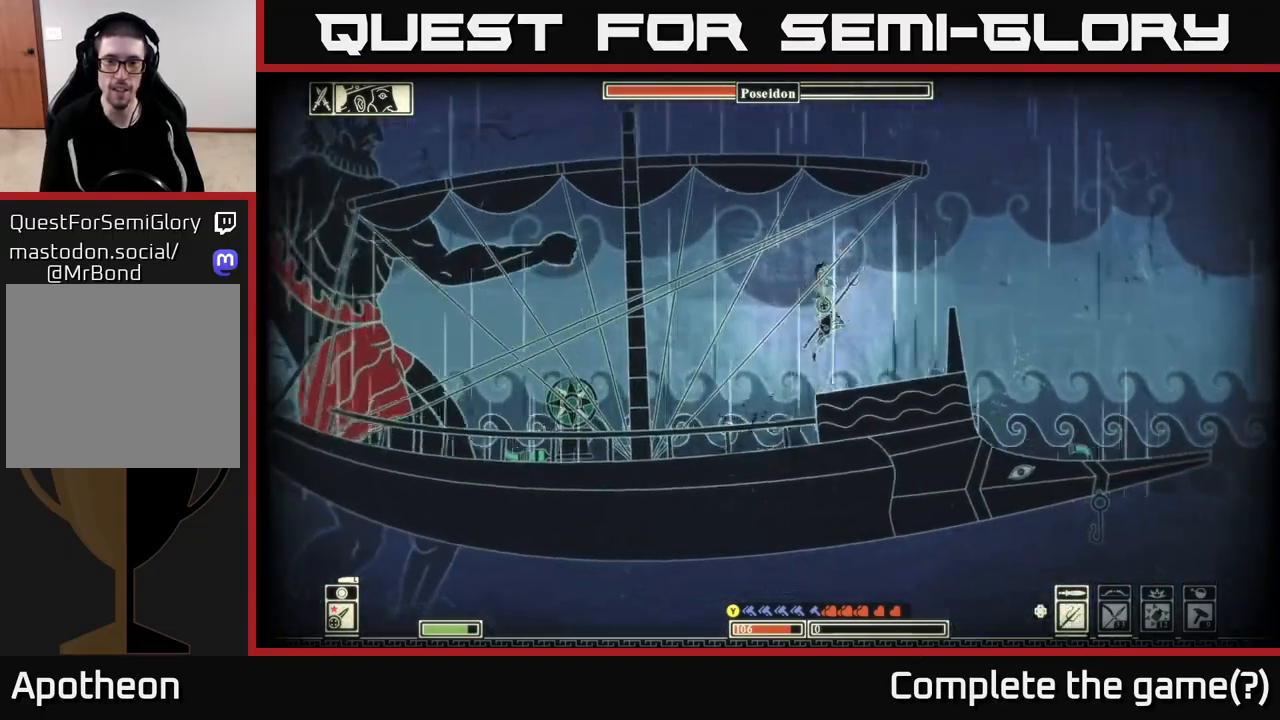
{"buttons": ["B"], "left_stick": "right", "right_stick": "center", "events": [[83, "B", "up"], [150, "B", "down"], [217, "B", "up"], [333, "B", "down"], [417, "B", "up"], [483, "B", "down"]]}
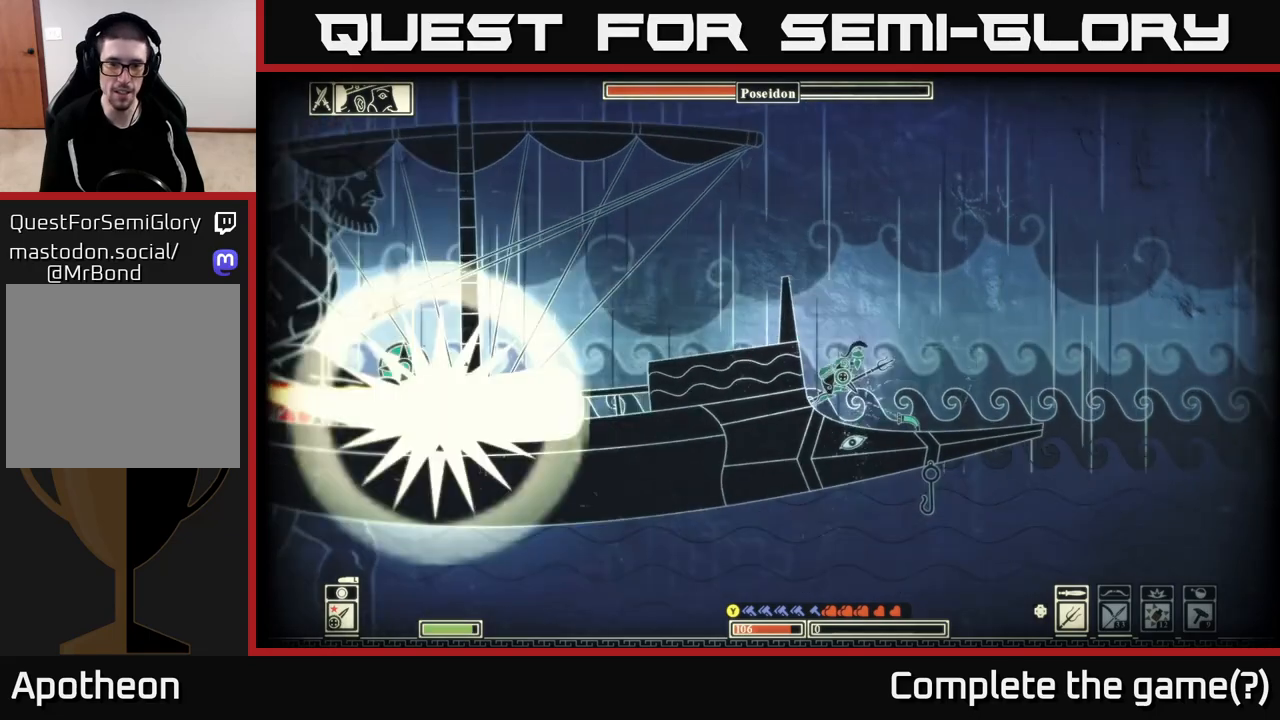
{"buttons": [], "left_stick": "left", "right_stick": "center", "events": [[83, "B", "up"], [150, "B", "down"], [233, "B", "up"], [317, "left_stick", "center"], [417, "left_stick", "left"]]}
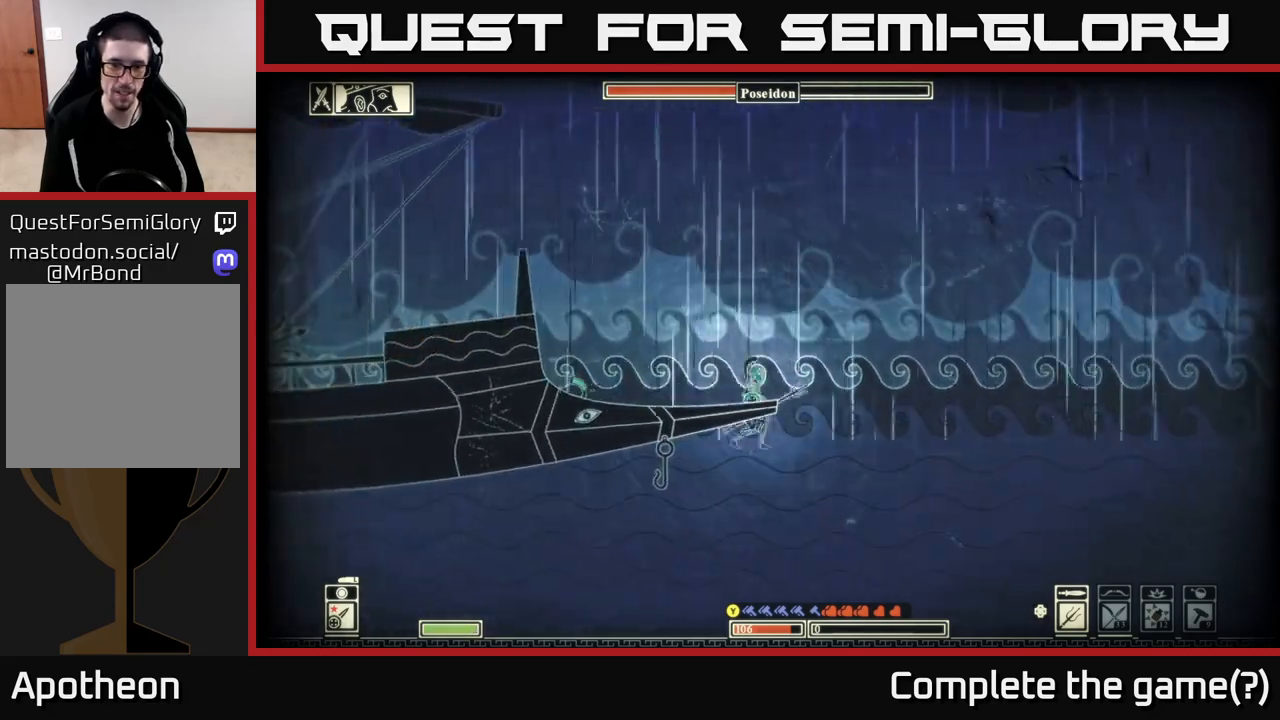
{"buttons": ["A"], "left_stick": "right", "right_stick": "center", "events": [[350, "left_stick", "center"], [383, "A", "down"], [400, "left_stick", "right"]]}
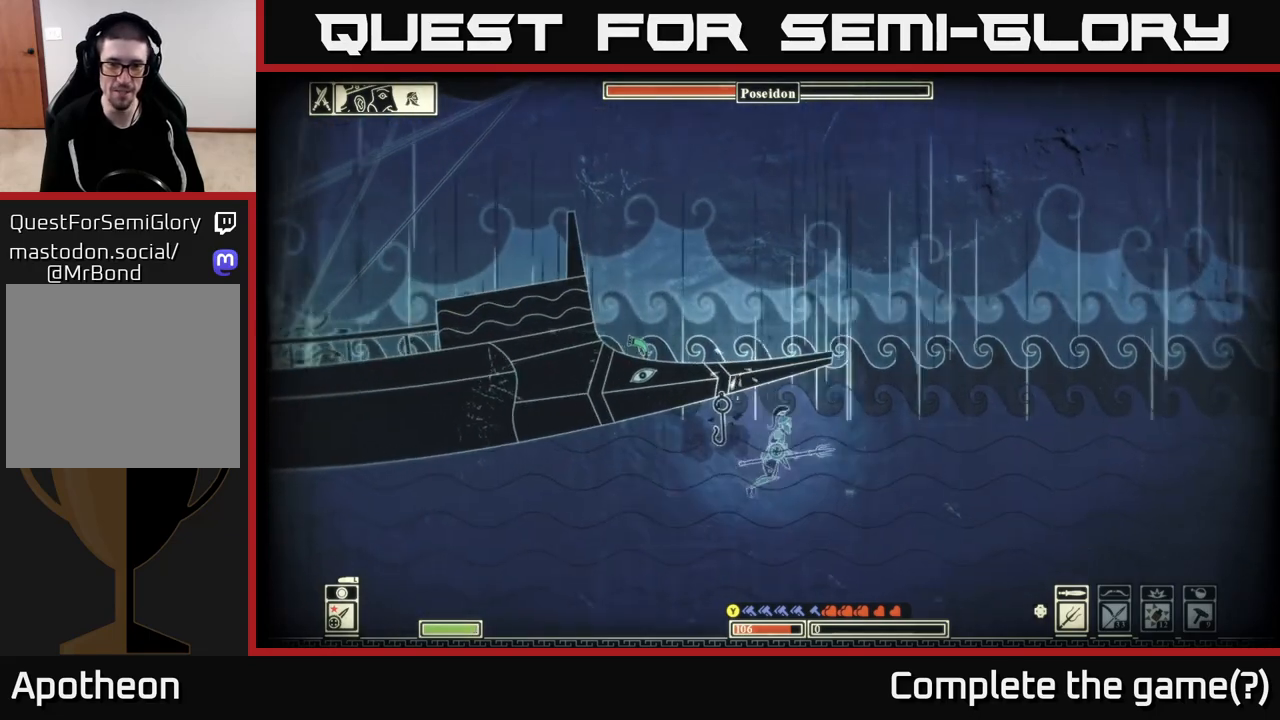
{"buttons": [], "left_stick": "up-left", "right_stick": "center", "events": [[17, "A", "up"], [133, "A", "down"], [200, "left_stick", "up"], [250, "A", "up"], [383, "left_stick", "up-left"]]}
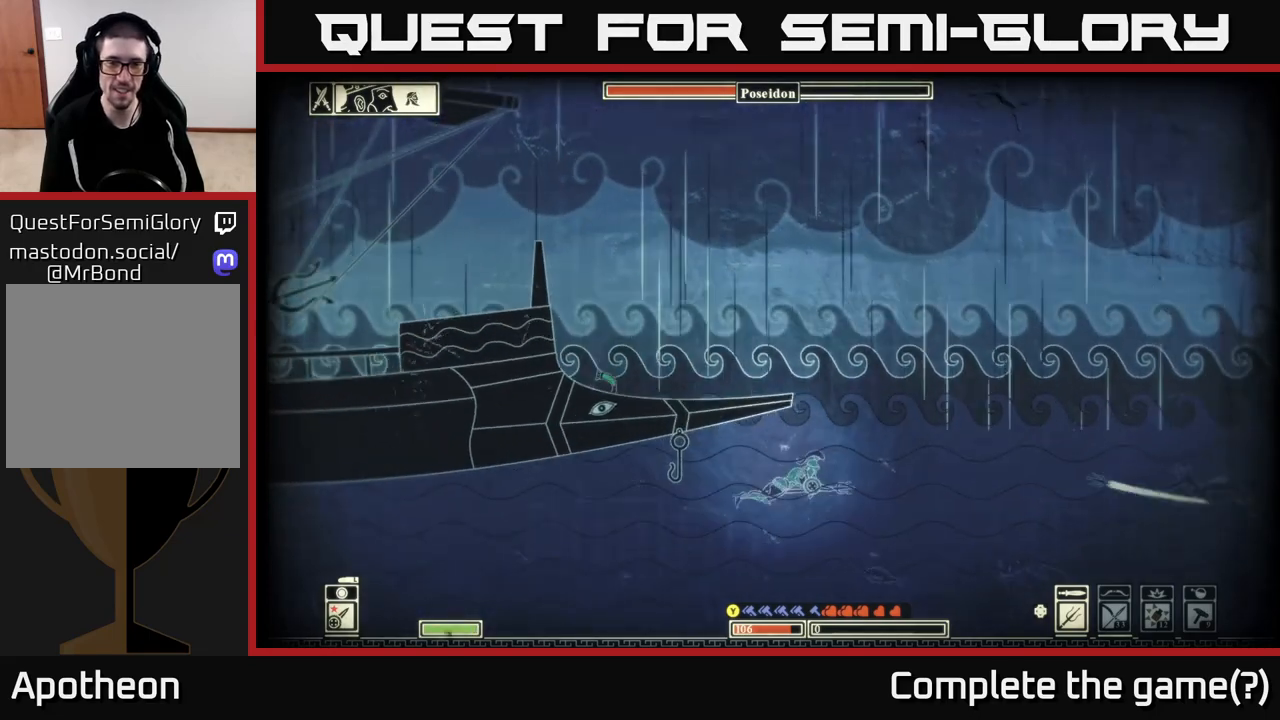
{"buttons": ["A"], "left_stick": "up", "right_stick": "center", "events": [[100, "A", "down"], [167, "A", "up"], [267, "A", "down"], [350, "A", "up"], [400, "left_stick", "up"], [433, "A", "down"]]}
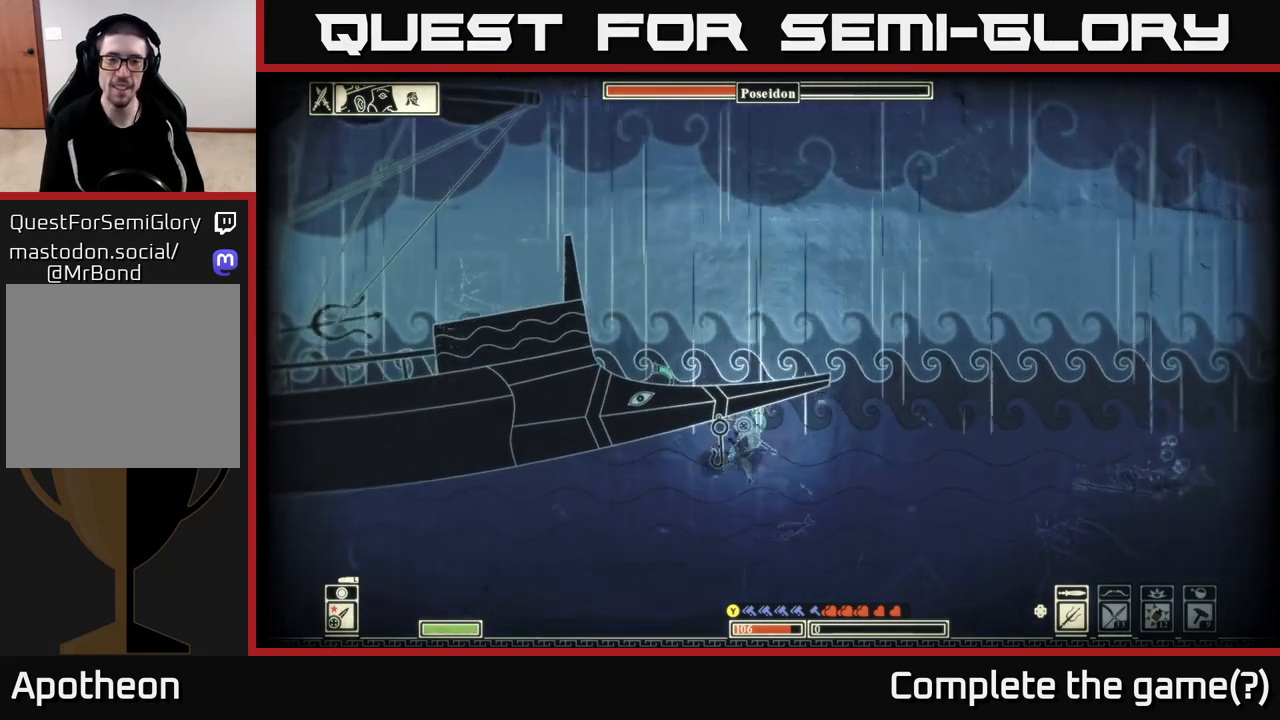
{"buttons": [], "left_stick": "up", "right_stick": "center", "events": [[33, "A", "up"], [133, "A", "down"], [233, "A", "up"], [317, "A", "down"], [433, "A", "up"]]}
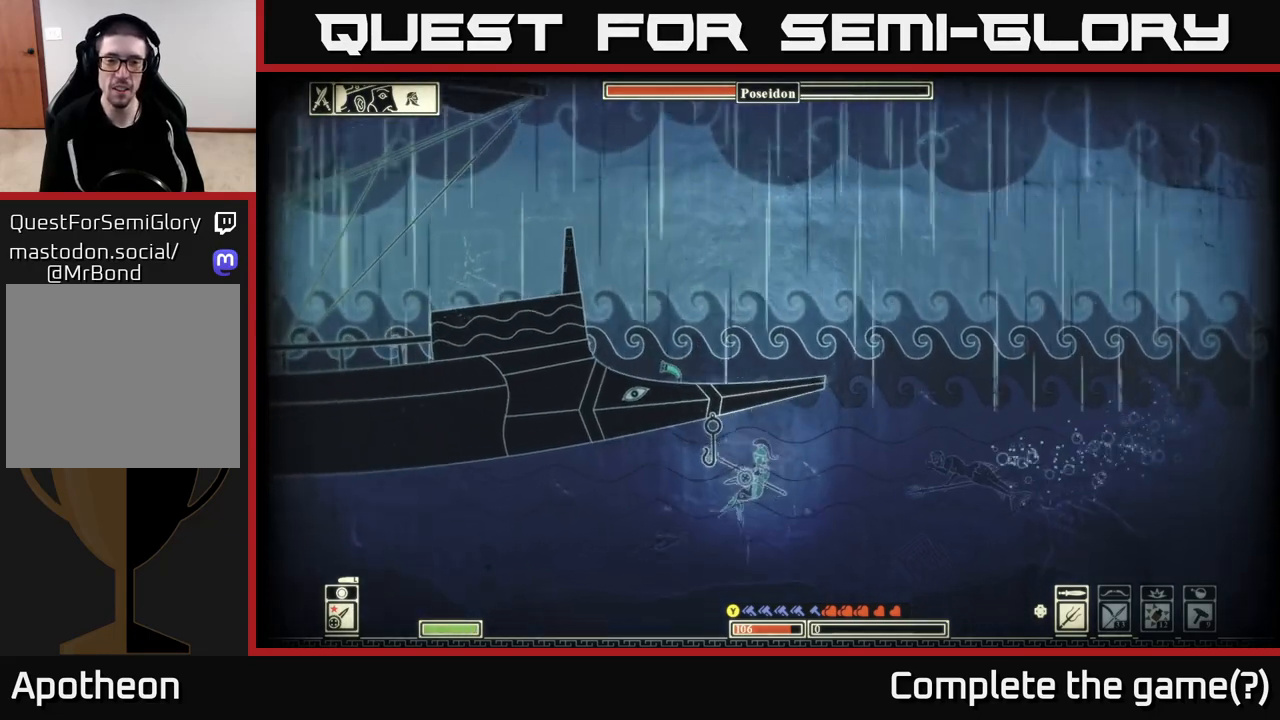
{"buttons": ["A"], "left_stick": "up", "right_stick": "center", "events": [[17, "A", "down"], [150, "A", "up"], [233, "A", "down"], [383, "A", "up"], [467, "A", "down"]]}
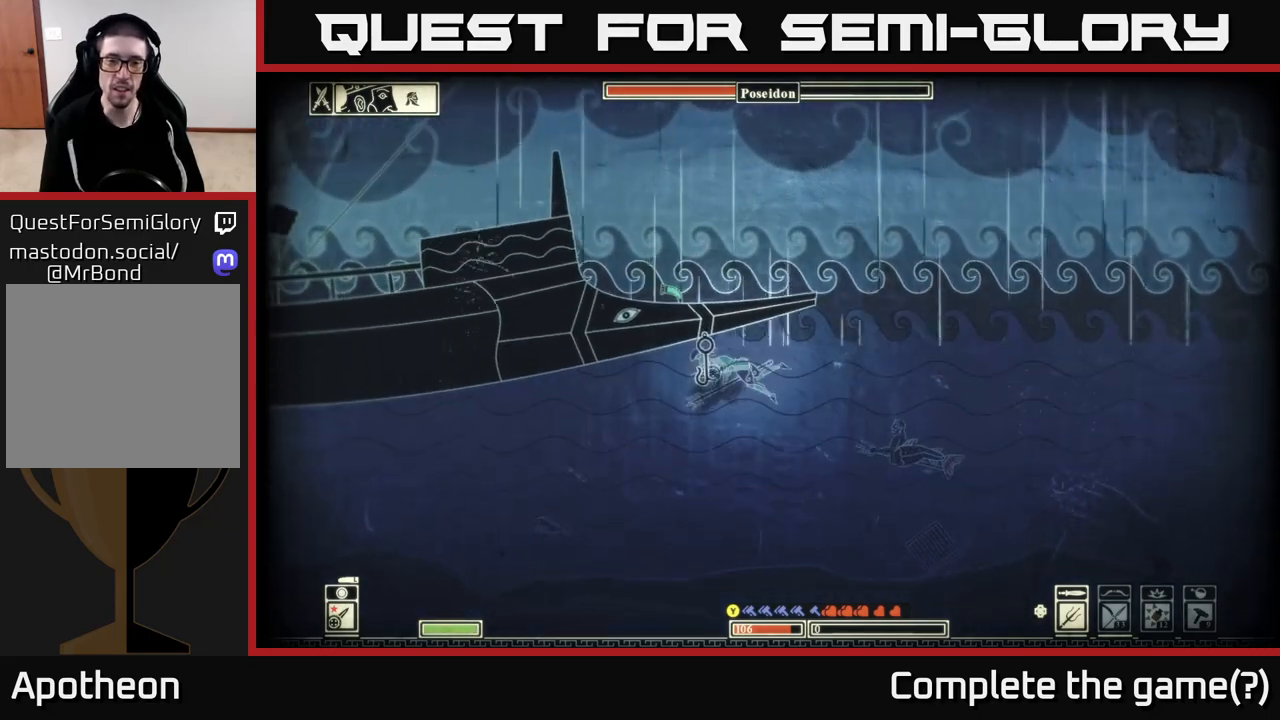
{"buttons": ["A"], "left_stick": "up", "right_stick": "center", "events": [[133, "A", "up"], [183, "A", "down"], [350, "A", "up"], [433, "A", "down"]]}
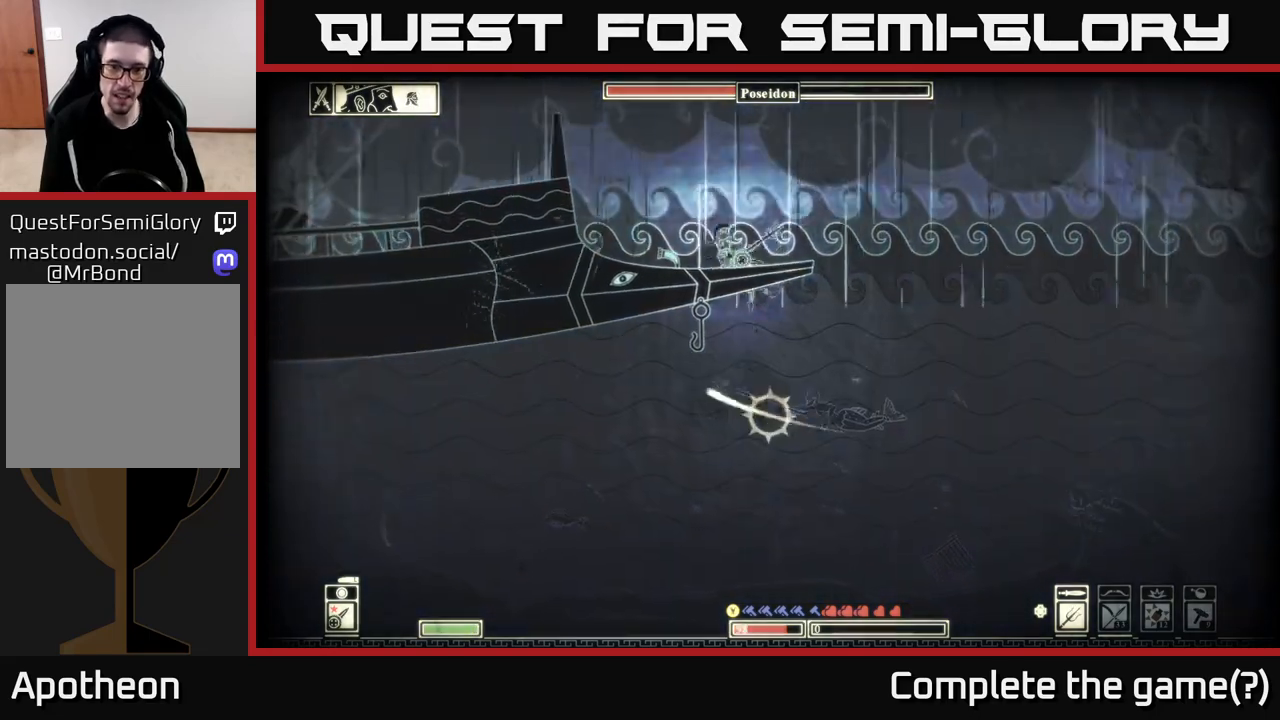
{"buttons": [], "left_stick": "center", "right_stick": "center", "events": [[50, "A", "up"], [150, "A", "down"], [267, "A", "up"], [367, "left_stick", "up-left"], [483, "left_stick", "center"]]}
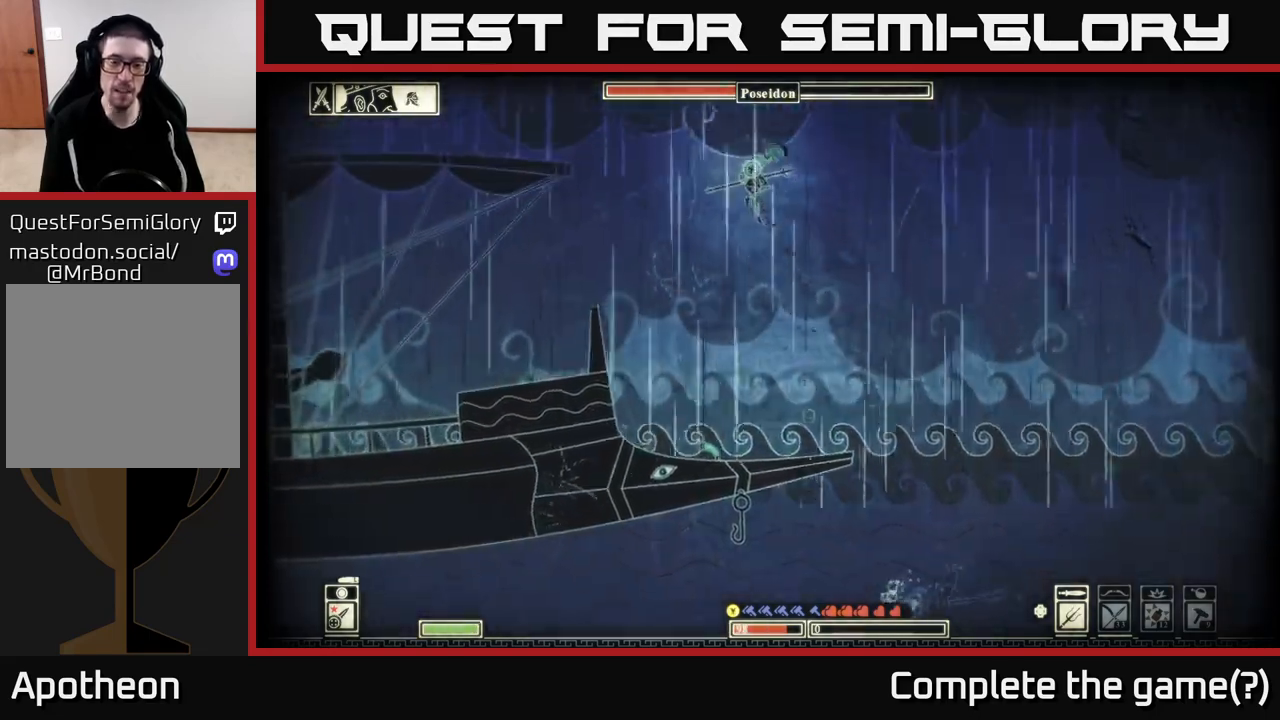
{"buttons": [], "left_stick": "center", "right_stick": "center", "events": [[267, "DPAD_RIGHT", "down"], [367, "DPAD_RIGHT", "up"]]}
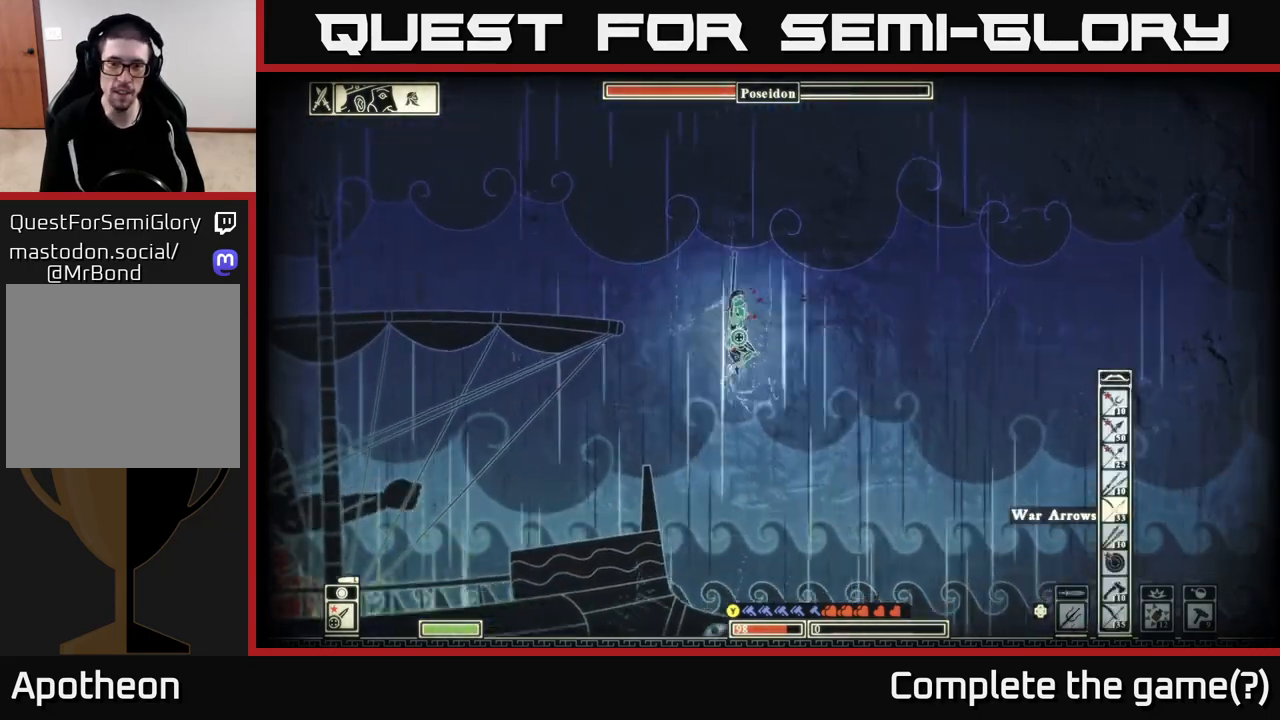
{"buttons": [], "left_stick": "left", "right_stick": "left", "events": [[50, "left_stick", "right"], [133, "right_stick", "left"], [383, "left_stick", "left"]]}
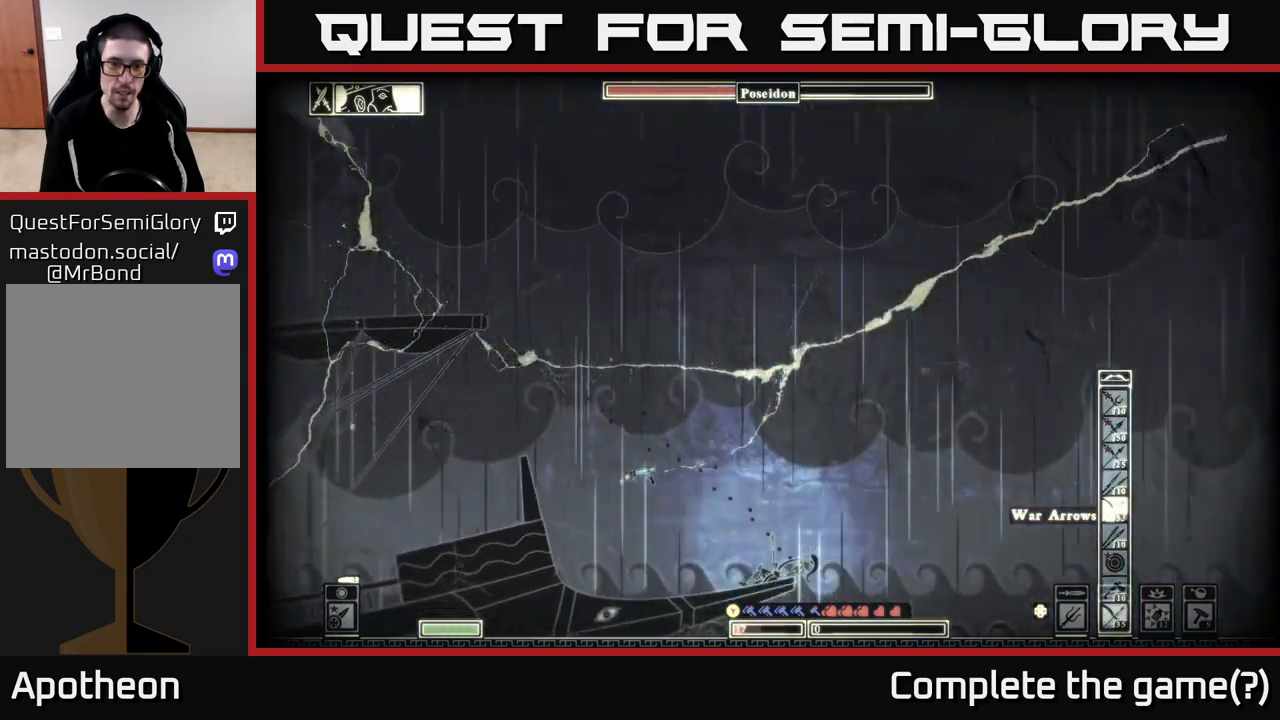
{"buttons": ["A"], "left_stick": "up", "right_stick": "center", "events": [[350, "right_stick", "center"], [417, "left_stick", "up"], [450, "A", "down"]]}
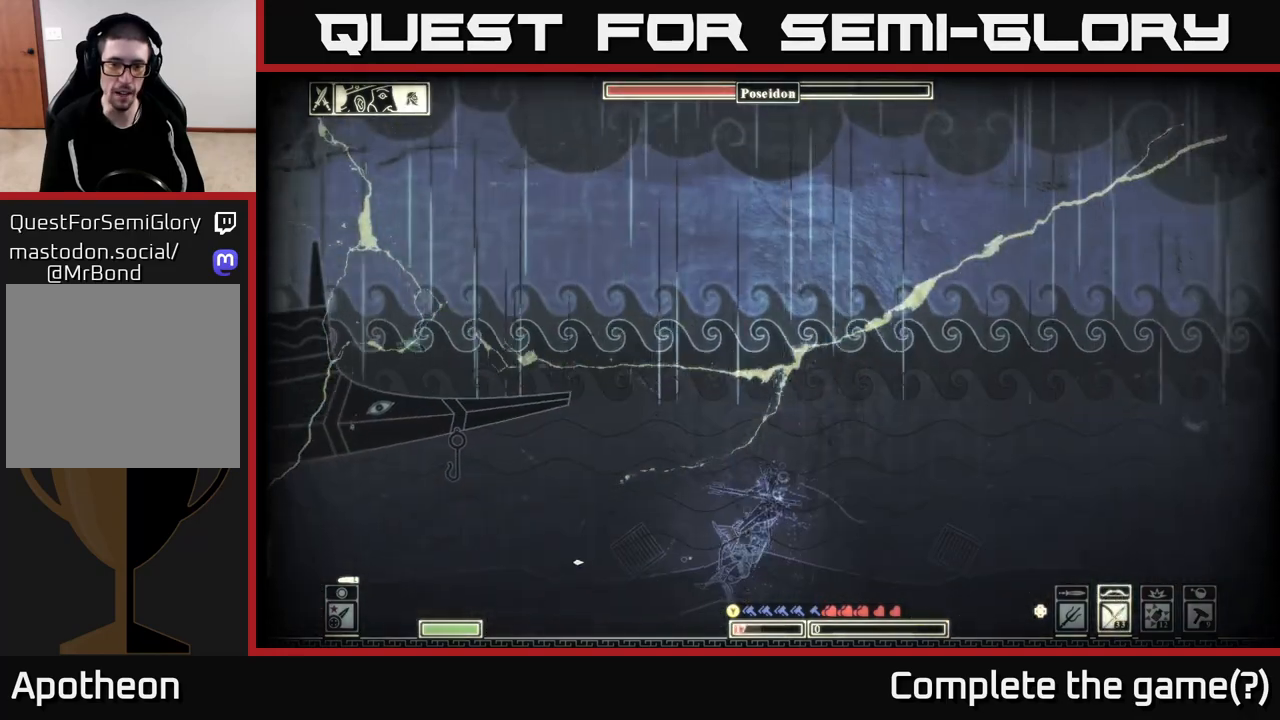
{"buttons": [], "left_stick": "left", "right_stick": "center", "events": [[33, "A", "up"], [67, "left_stick", "up-left"], [150, "A", "down"], [233, "A", "up"], [300, "left_stick", "left"], [367, "A", "down"], [483, "A", "up"]]}
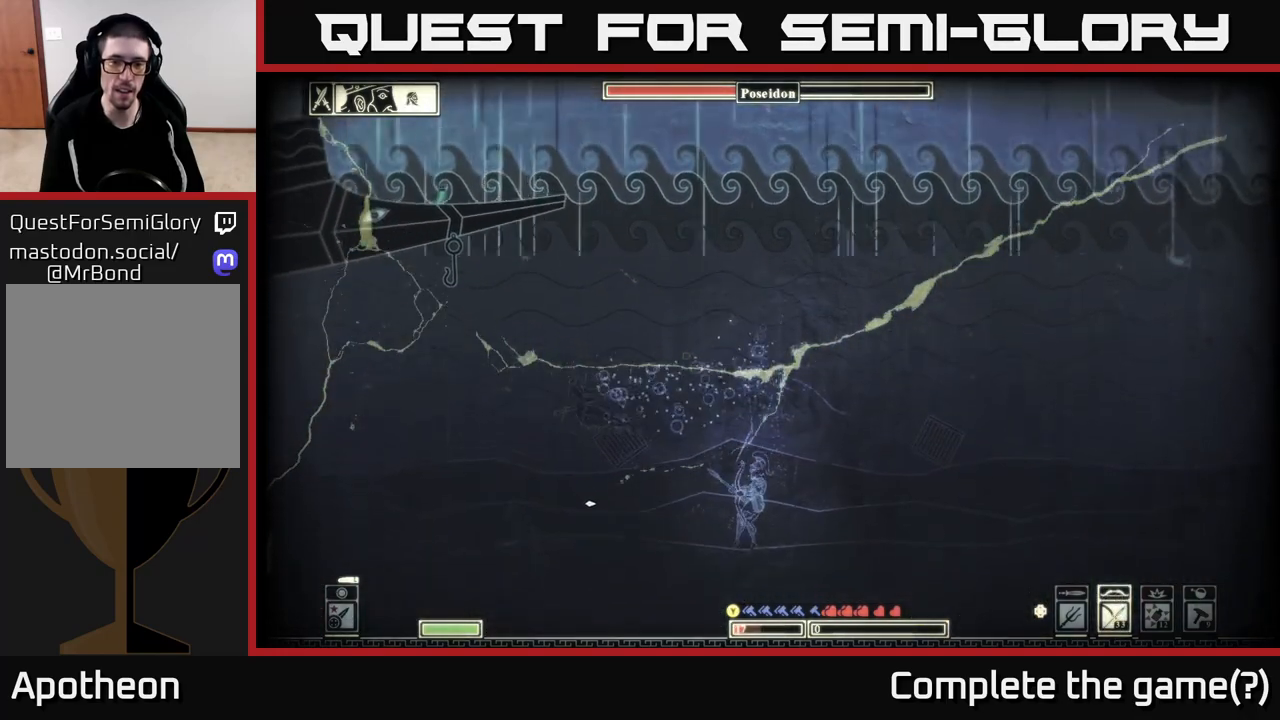
{"buttons": [], "left_stick": "up", "right_stick": "center", "events": [[67, "left_stick", "up-left"], [83, "A", "down"], [183, "A", "up"], [450, "left_stick", "up"]]}
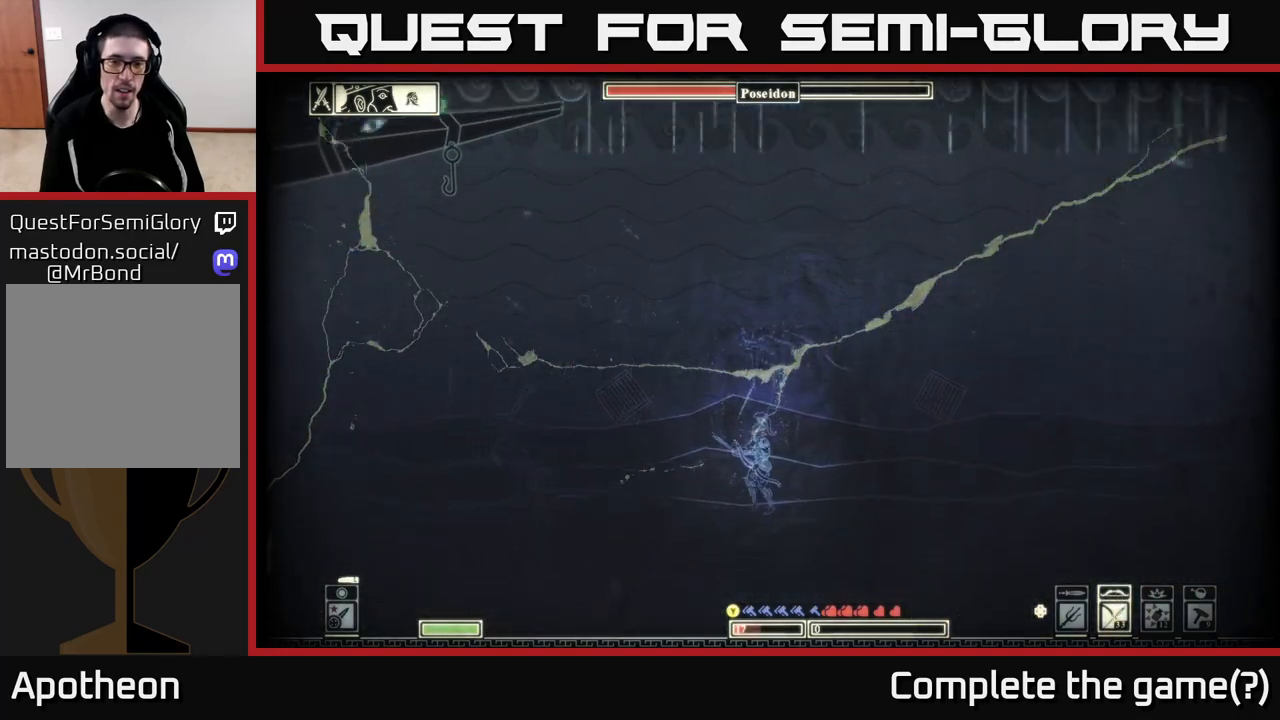
{"buttons": [], "left_stick": "up-right", "right_stick": "center", "events": [[100, "left_stick", "up-right"], [317, "A", "down"], [483, "A", "up"]]}
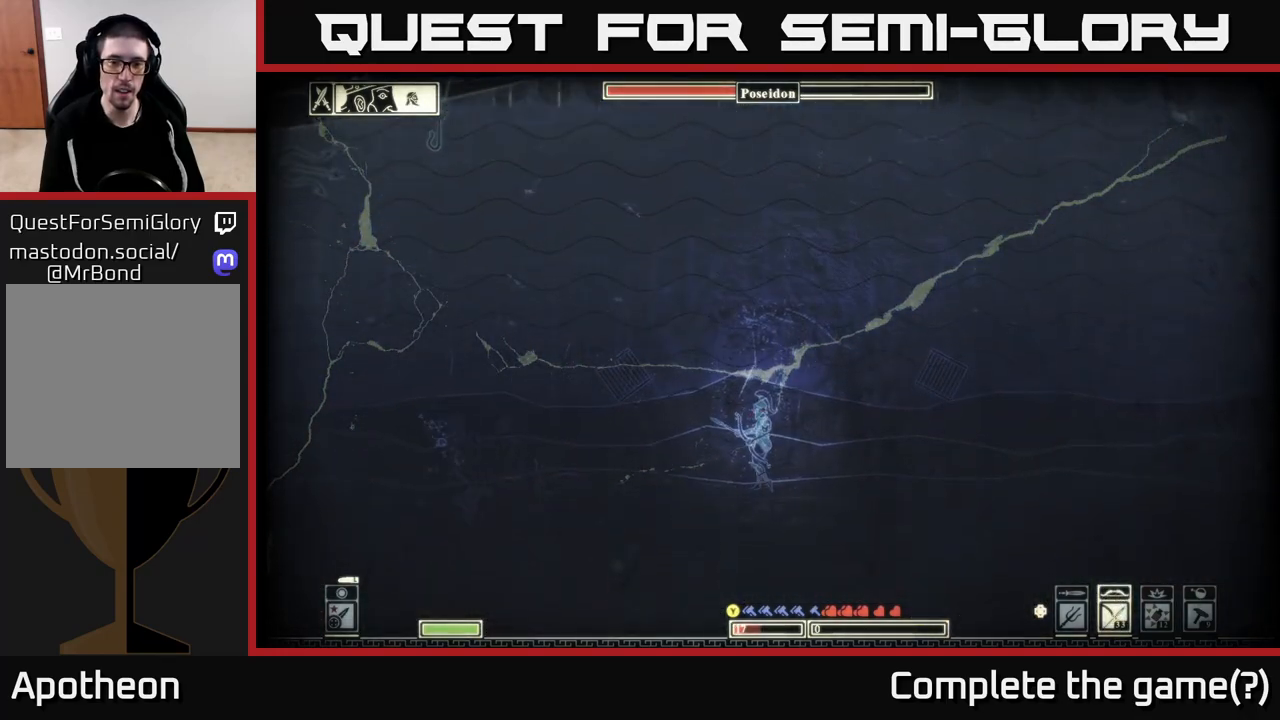
{"buttons": [], "left_stick": "left", "right_stick": "center", "events": [[67, "A", "down"], [150, "left_stick", "down-right"], [217, "A", "up"], [317, "A", "down"], [367, "left_stick", "left"], [450, "A", "up"]]}